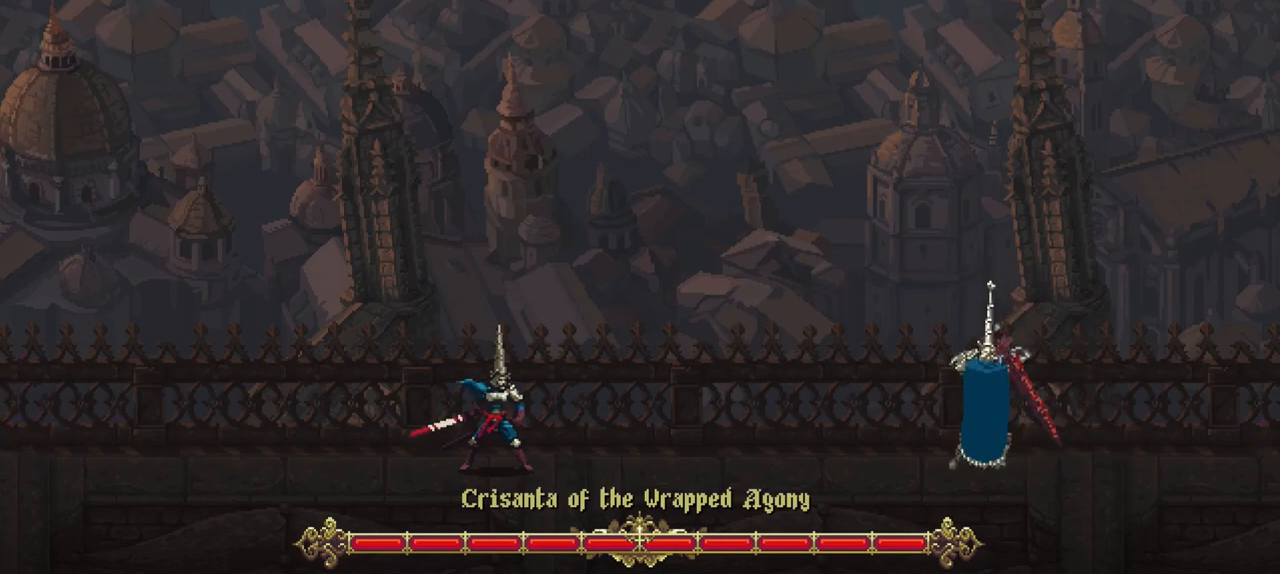
Gameplay with a controller (Xbox layout); each line is a JSON object with the inputs held at the frame after it. "events" lists button and stick changes between this image and that frame as [ms after this image, input, new state], when the widget could be followed in between. Not read: L3 R3.
{"buttons": ["L1"], "left_stick": "center", "right_stick": "center", "events": [[150, "L1", "down"]]}
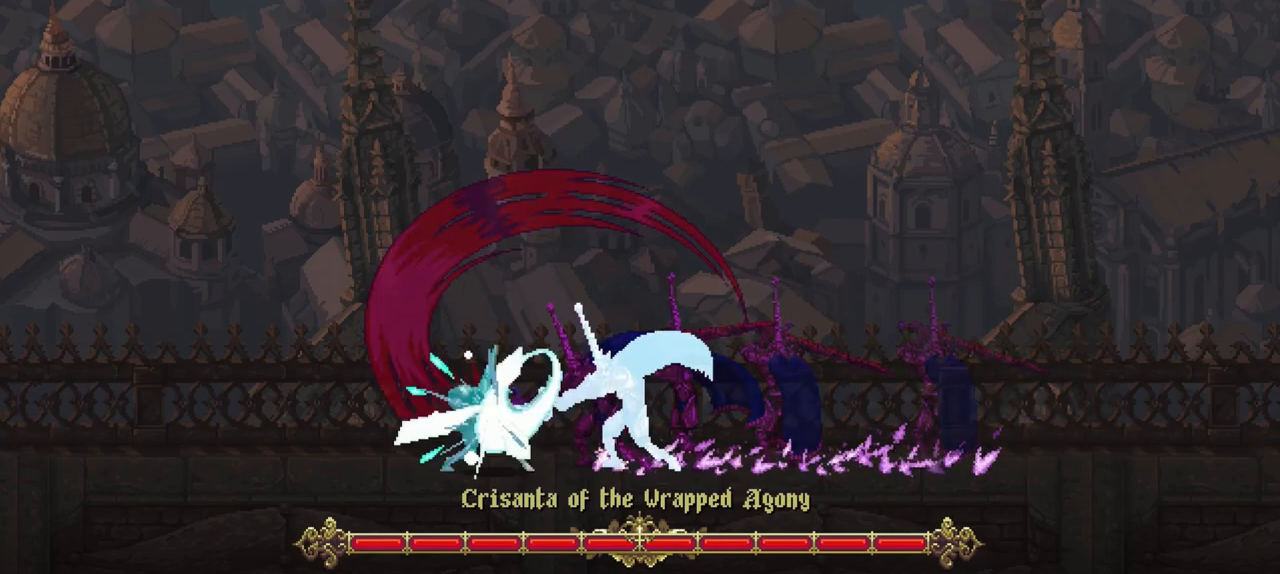
{"buttons": ["X"], "left_stick": "right", "right_stick": "center", "events": [[400, "L1", "up"], [483, "X", "down"], [483, "left_stick", "right"]]}
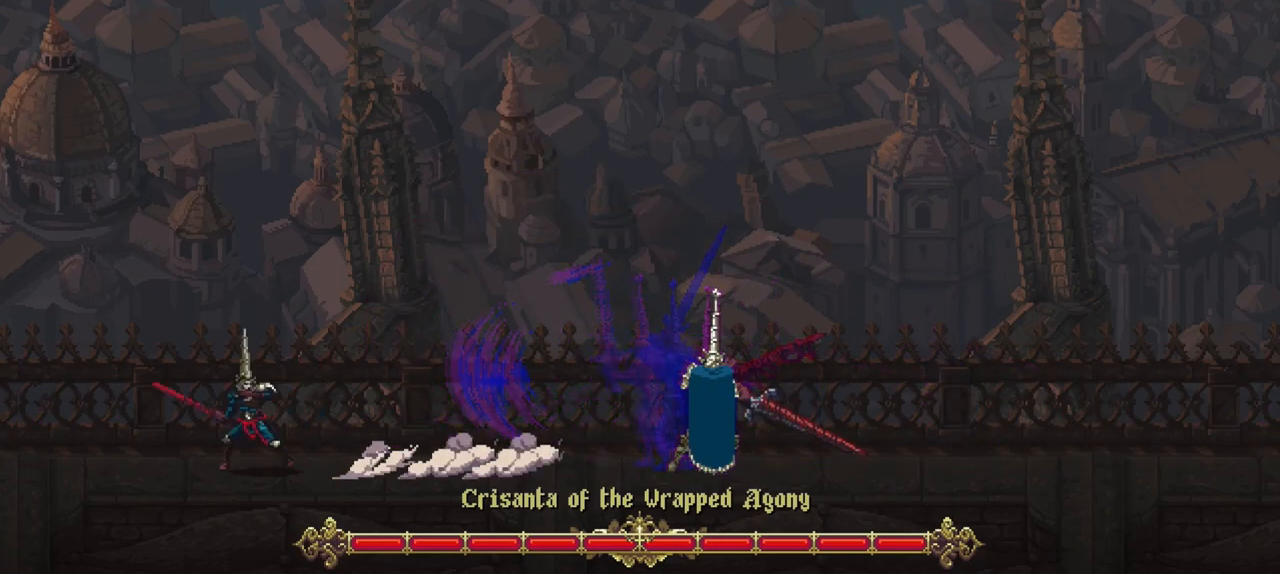
{"buttons": [], "left_stick": "center", "right_stick": "center", "events": [[33, "R1", "down"], [467, "X", "up"], [483, "R1", "up"], [500, "left_stick", "center"]]}
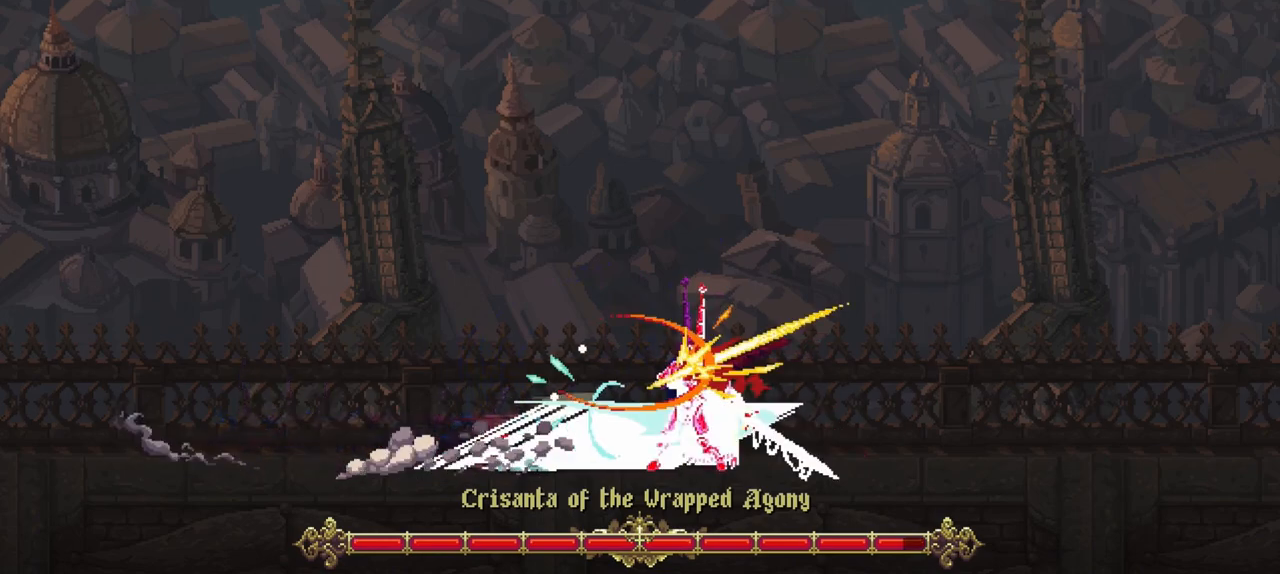
{"buttons": [], "left_stick": "center", "right_stick": "center", "events": [[67, "R1", "down"], [183, "R1", "up"], [250, "R1", "down"], [350, "R1", "up"], [417, "R1", "down"], [500, "R1", "up"]]}
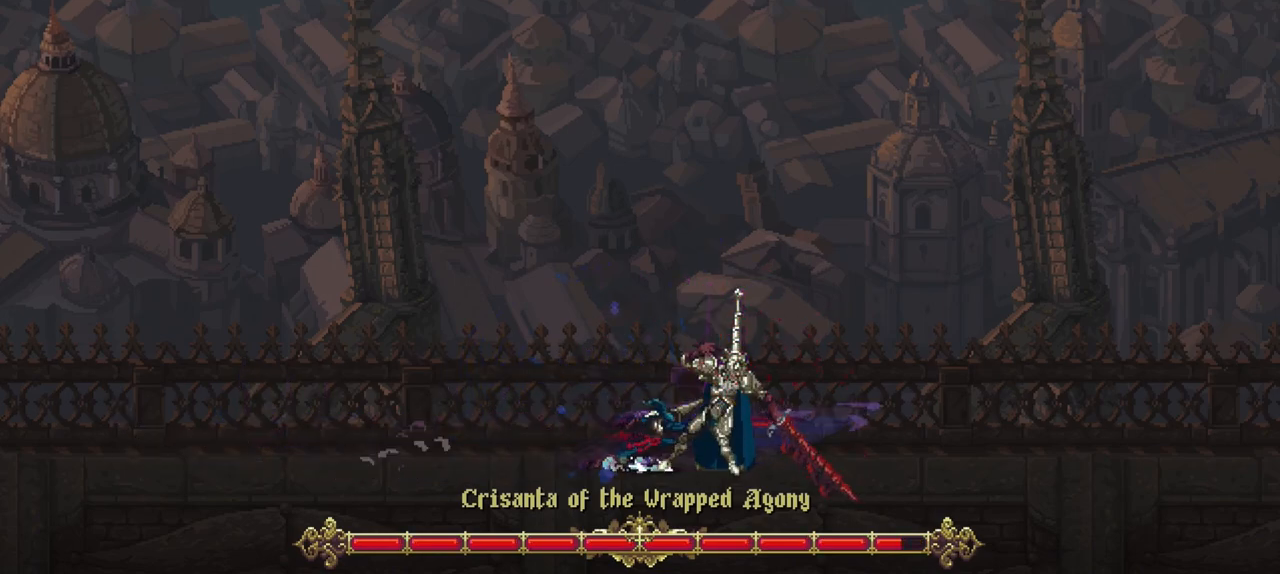
{"buttons": ["R1"], "left_stick": "center", "right_stick": "center", "events": [[67, "R1", "down"], [133, "R1", "up"], [200, "R1", "down"], [283, "R1", "up"], [350, "R1", "down"], [433, "R1", "up"], [483, "R1", "down"]]}
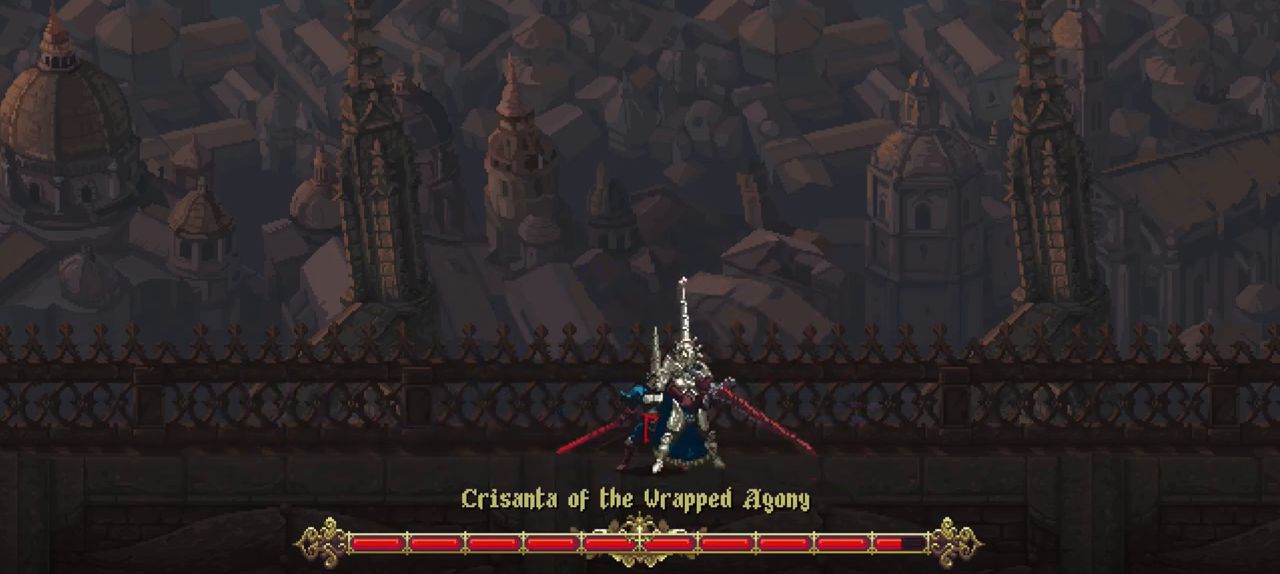
{"buttons": [], "left_stick": "center", "right_stick": "center", "events": [[67, "R1", "up"], [133, "R1", "down"], [217, "R1", "up"], [267, "R1", "down"], [367, "R1", "up"], [400, "R1", "down"], [483, "R1", "up"]]}
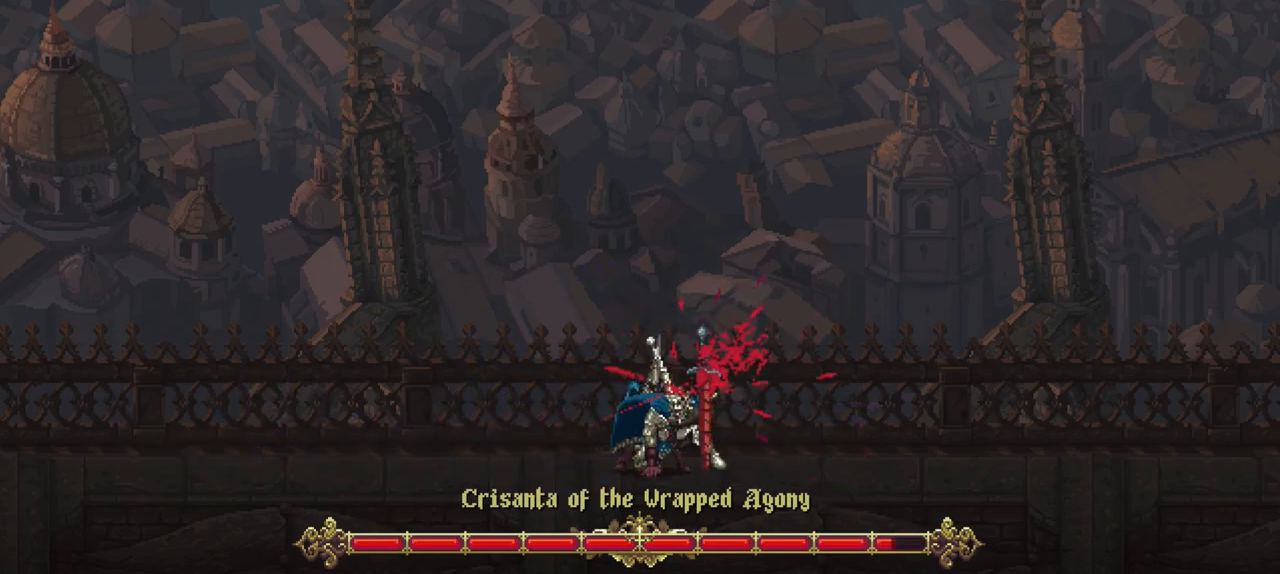
{"buttons": [], "left_stick": "center", "right_stick": "center", "events": [[50, "R1", "down"], [133, "R1", "up"], [200, "R1", "down"], [267, "R1", "up"], [317, "R1", "down"], [450, "R1", "up"]]}
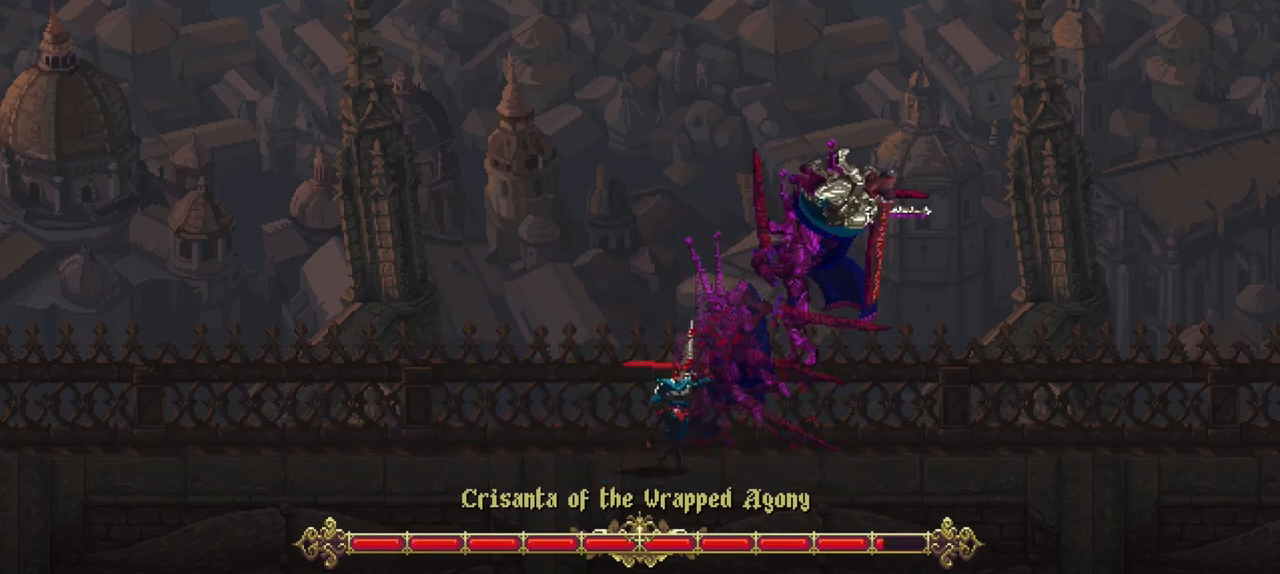
{"buttons": [], "left_stick": "left", "right_stick": "center", "events": [[450, "left_stick", "left"]]}
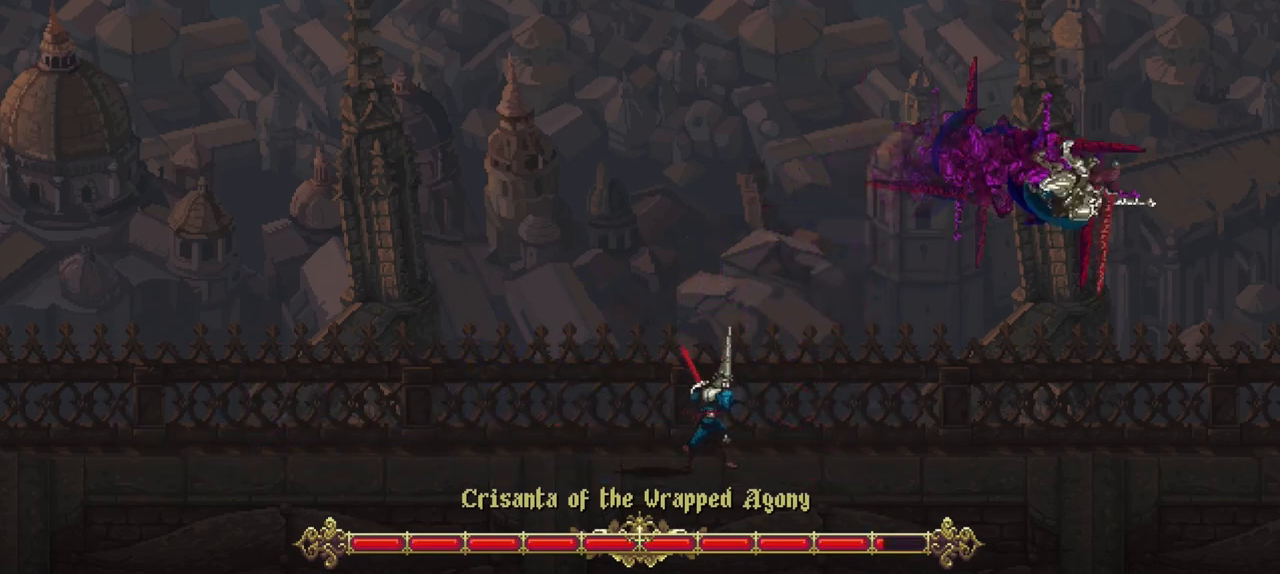
{"buttons": [], "left_stick": "center", "right_stick": "center", "events": [[233, "left_stick", "up-right"], [333, "left_stick", "center"]]}
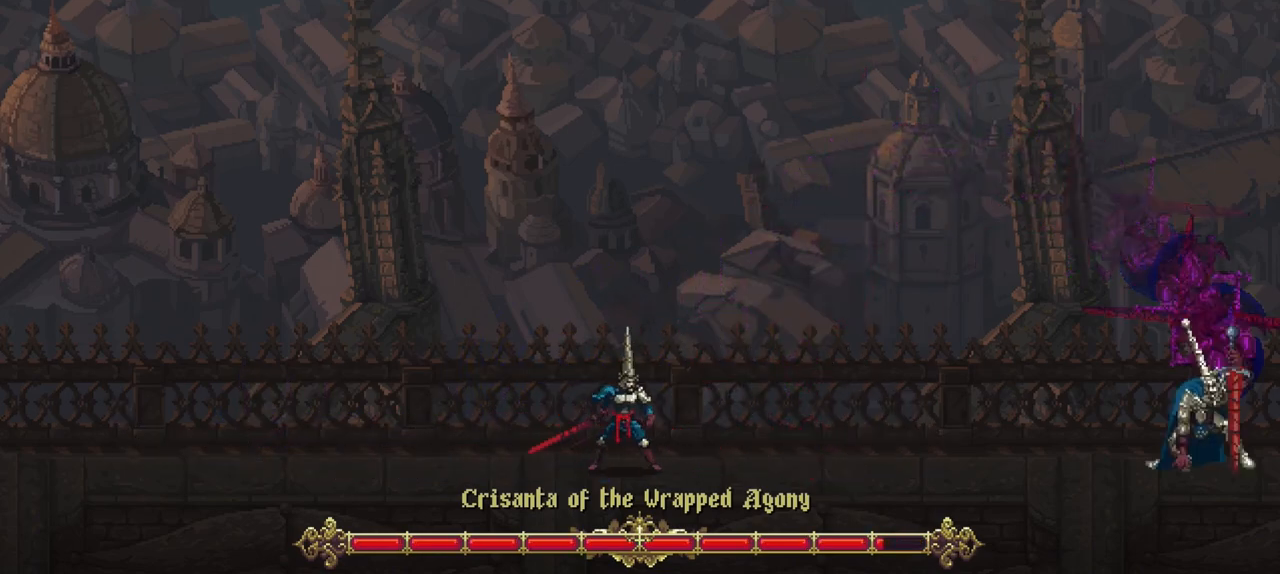
{"buttons": [], "left_stick": "center", "right_stick": "center", "events": []}
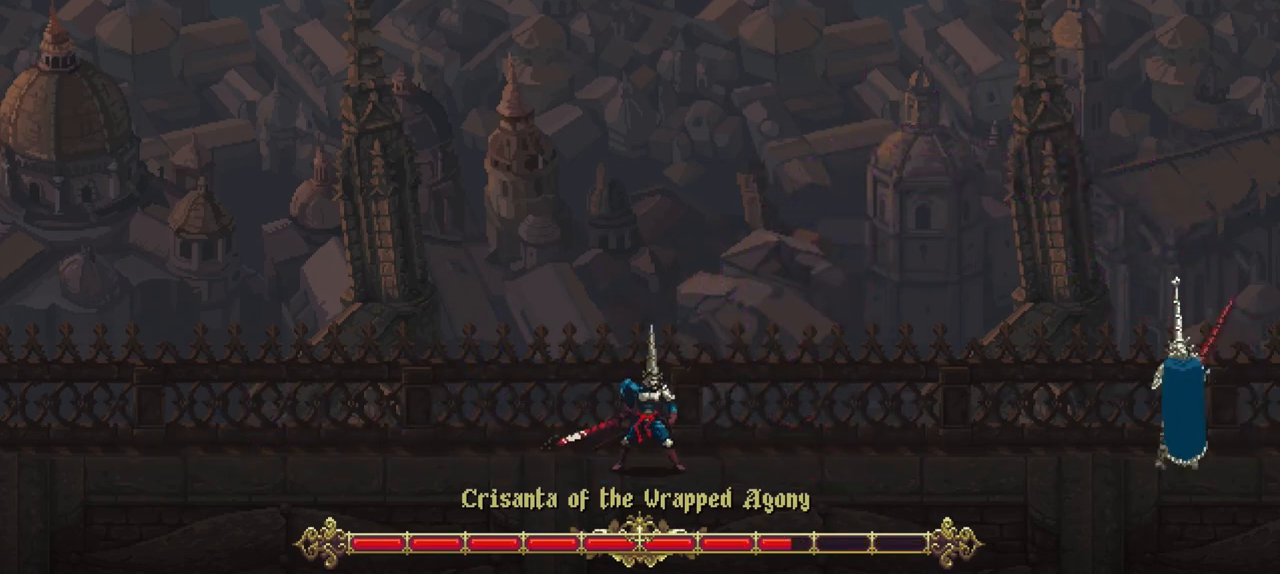
{"buttons": [], "left_stick": "center", "right_stick": "center", "events": []}
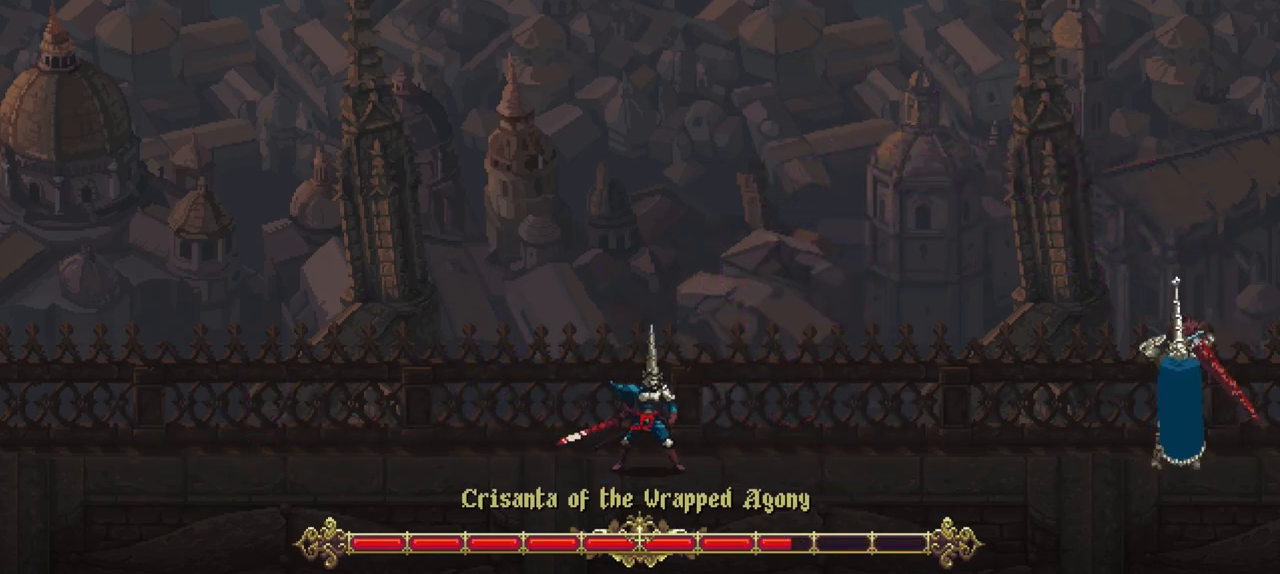
{"buttons": ["L1"], "left_stick": "center", "right_stick": "center", "events": [[17, "L1", "down"]]}
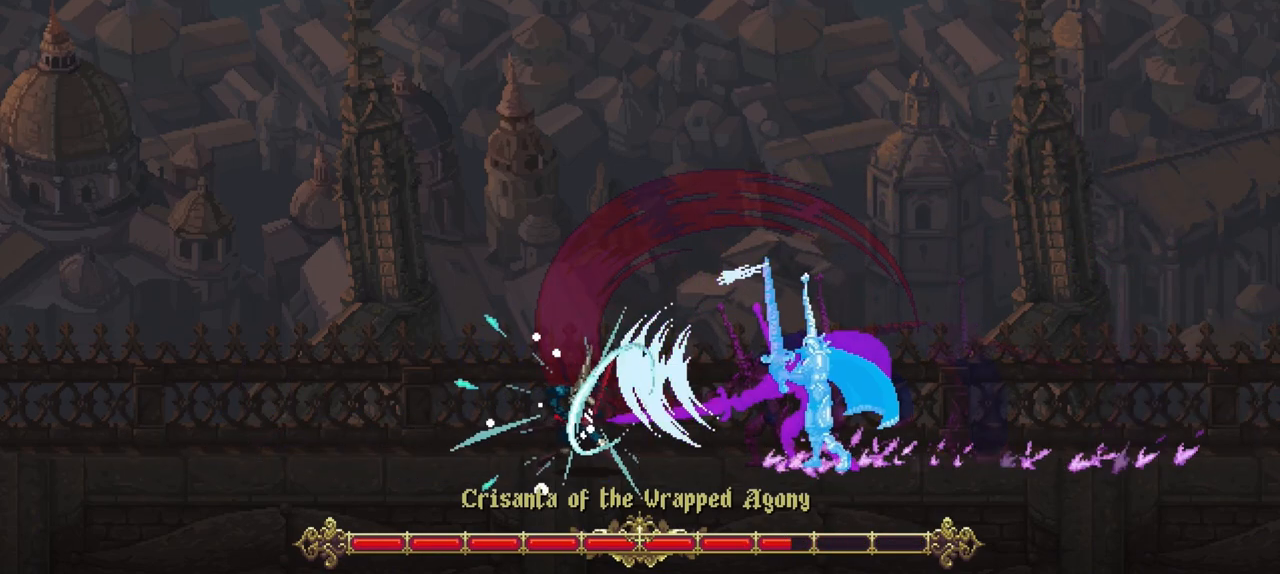
{"buttons": ["X", "R1"], "left_stick": "right", "right_stick": "center", "events": [[283, "L1", "up"], [417, "X", "down"], [417, "left_stick", "right"], [433, "R1", "down"]]}
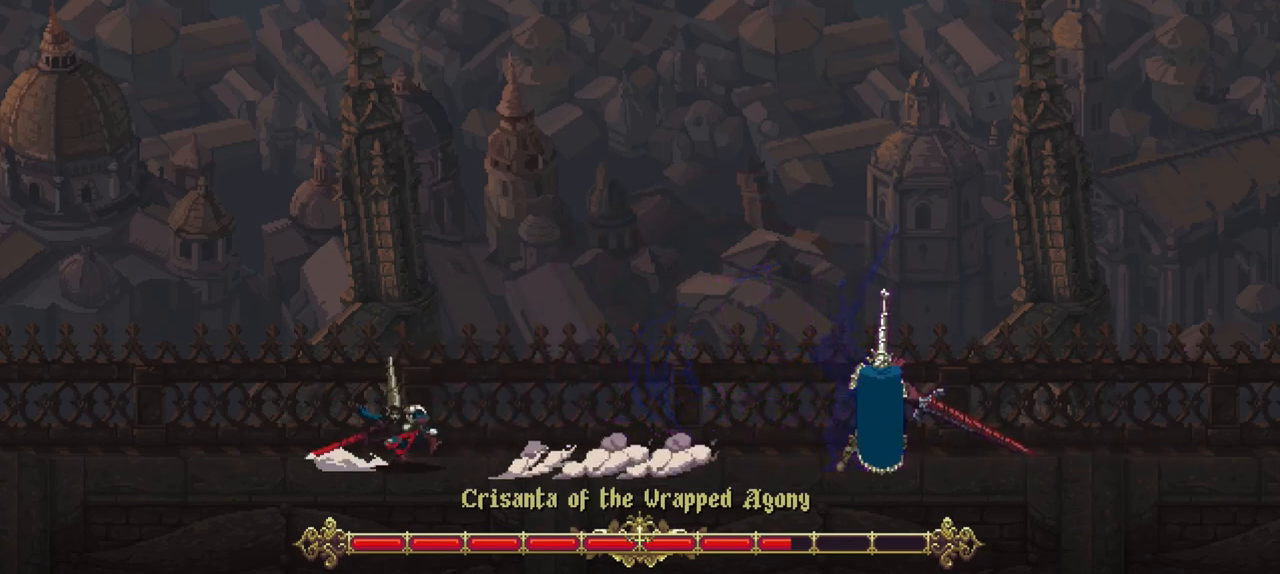
{"buttons": [], "left_stick": "center", "right_stick": "center", "events": [[283, "R1", "up"], [300, "X", "up"], [333, "left_stick", "center"], [383, "R1", "down"], [500, "R1", "up"]]}
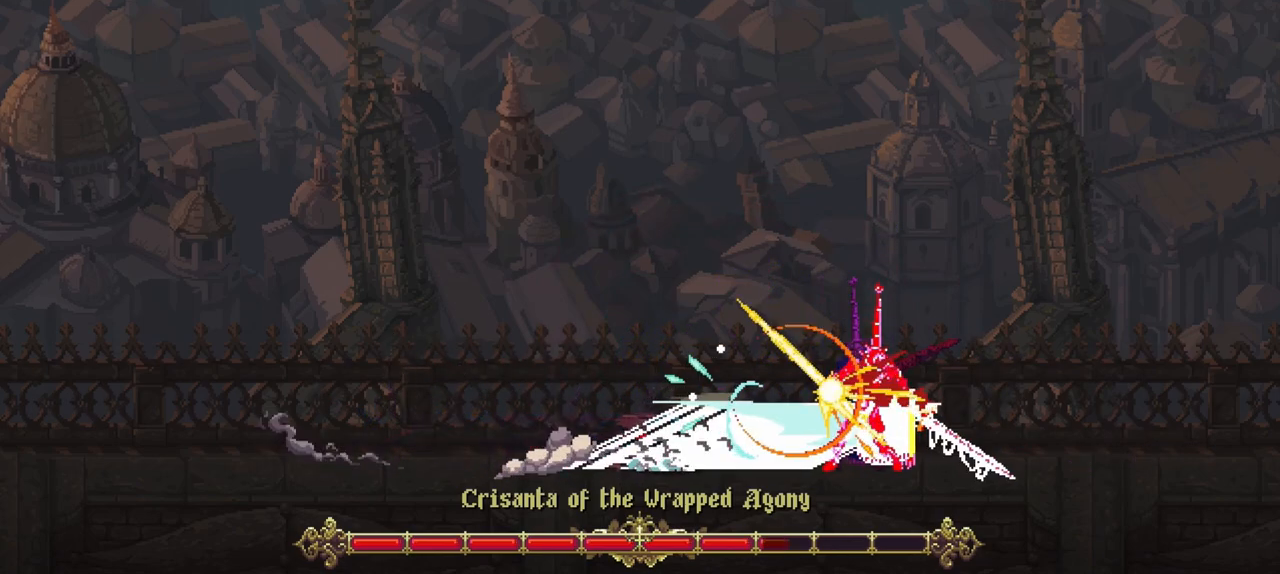
{"buttons": [], "left_stick": "center", "right_stick": "center", "events": [[50, "R1", "down"], [150, "R1", "up"], [217, "R1", "down"], [317, "R1", "up"], [383, "R1", "down"], [467, "R1", "up"]]}
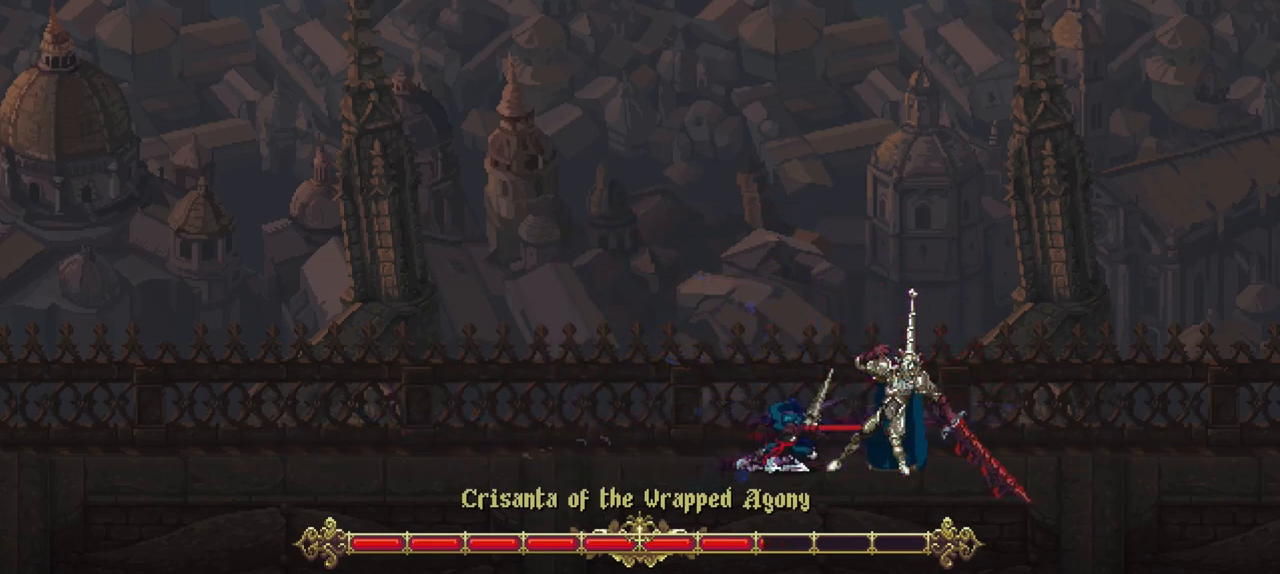
{"buttons": ["R1"], "left_stick": "center", "right_stick": "center", "events": [[17, "R1", "down"], [100, "R1", "up"], [150, "R1", "down"], [250, "R1", "up"], [317, "R1", "down"], [400, "R1", "up"], [467, "R1", "down"]]}
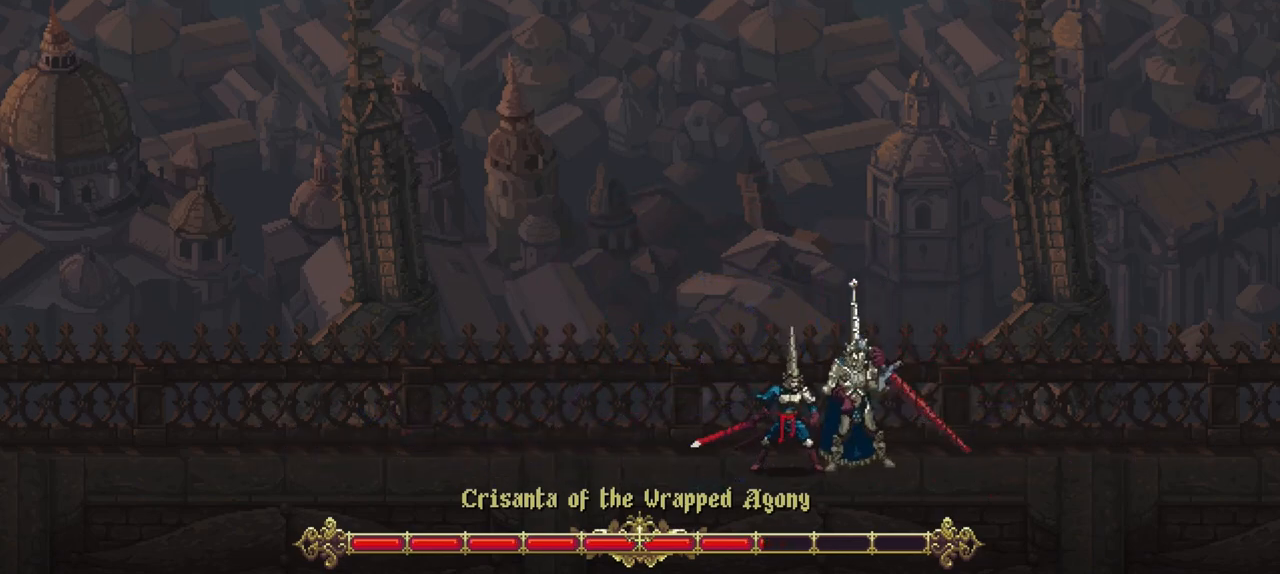
{"buttons": [], "left_stick": "center", "right_stick": "center", "events": [[67, "R1", "up"], [100, "R1", "down"], [200, "R1", "up"], [250, "R1", "down"], [317, "R1", "up"], [383, "R1", "down"], [467, "R1", "up"]]}
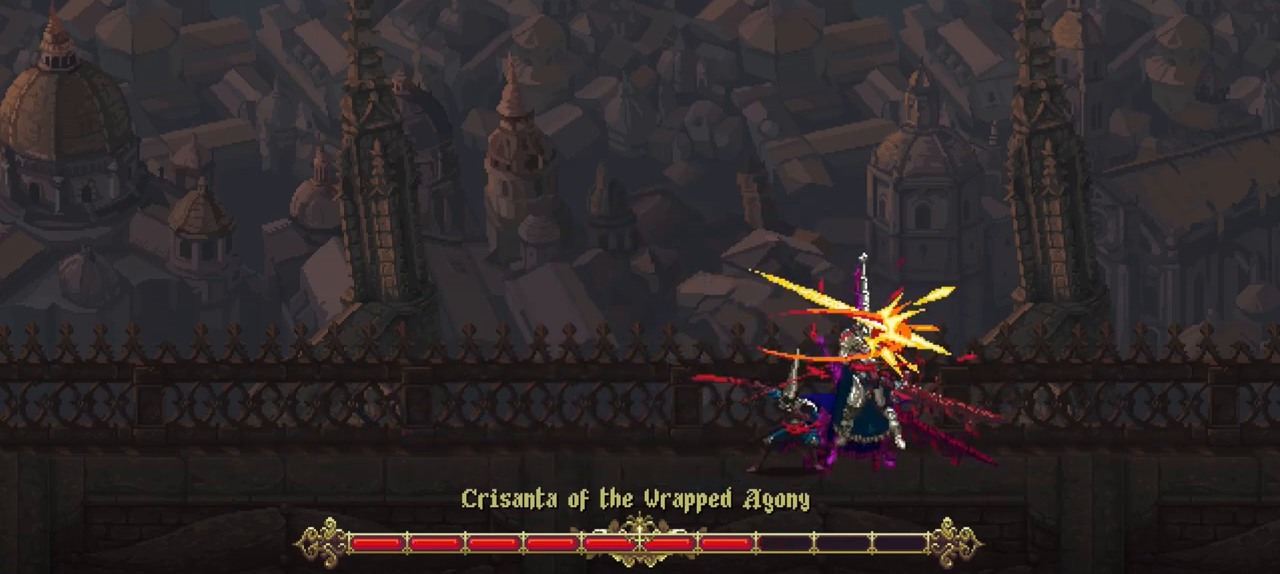
{"buttons": [], "left_stick": "left", "right_stick": "center", "events": [[17, "R1", "down"], [100, "R1", "up"], [467, "left_stick", "left"]]}
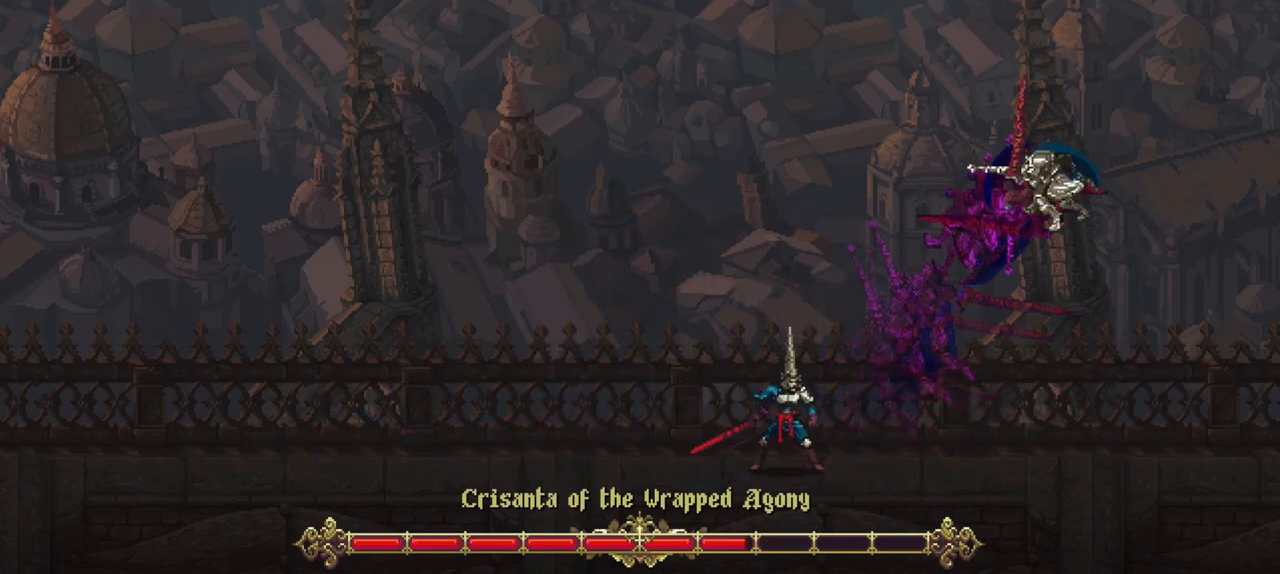
{"buttons": [], "left_stick": "right", "right_stick": "center", "events": [[483, "left_stick", "right"]]}
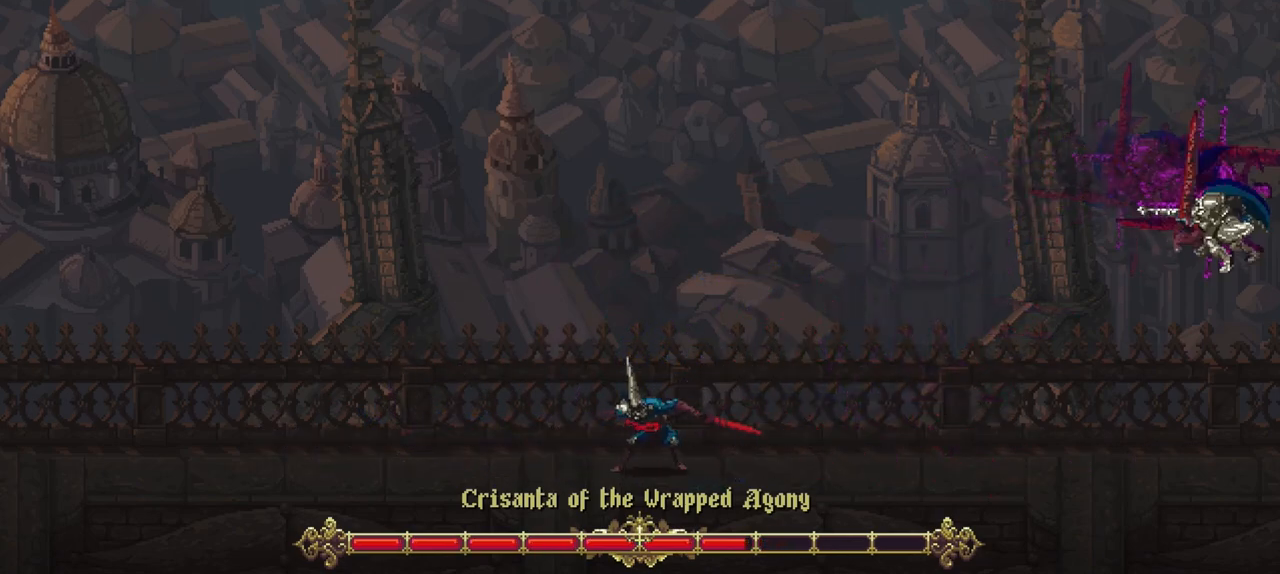
{"buttons": [], "left_stick": "center", "right_stick": "center", "events": [[17, "left_stick", "center"]]}
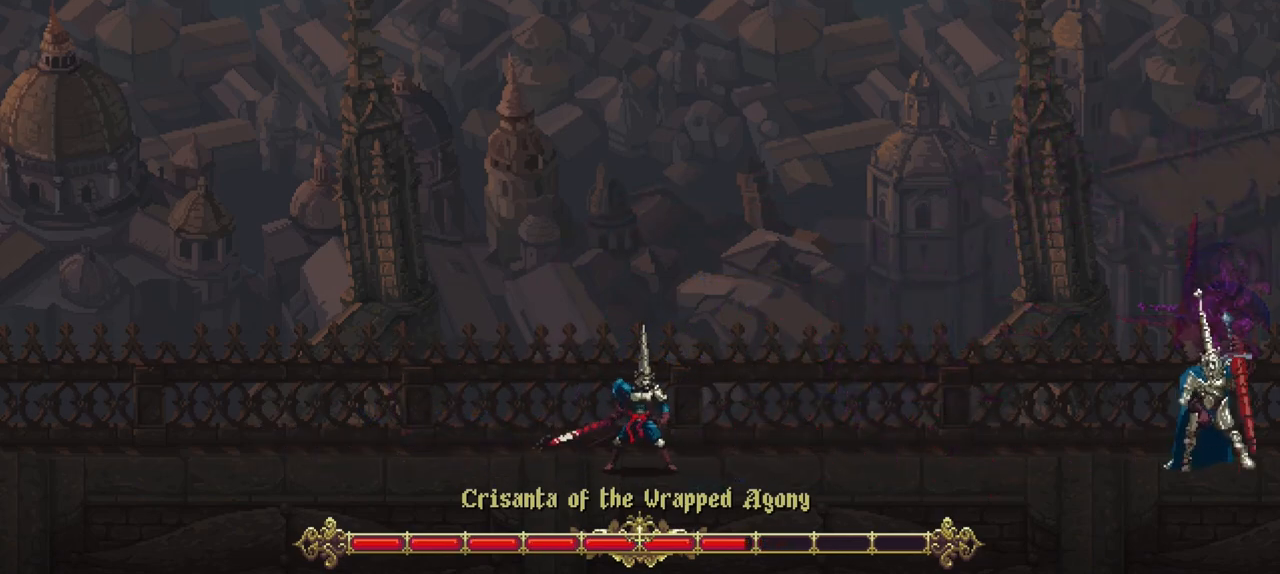
{"buttons": [], "left_stick": "center", "right_stick": "center", "events": []}
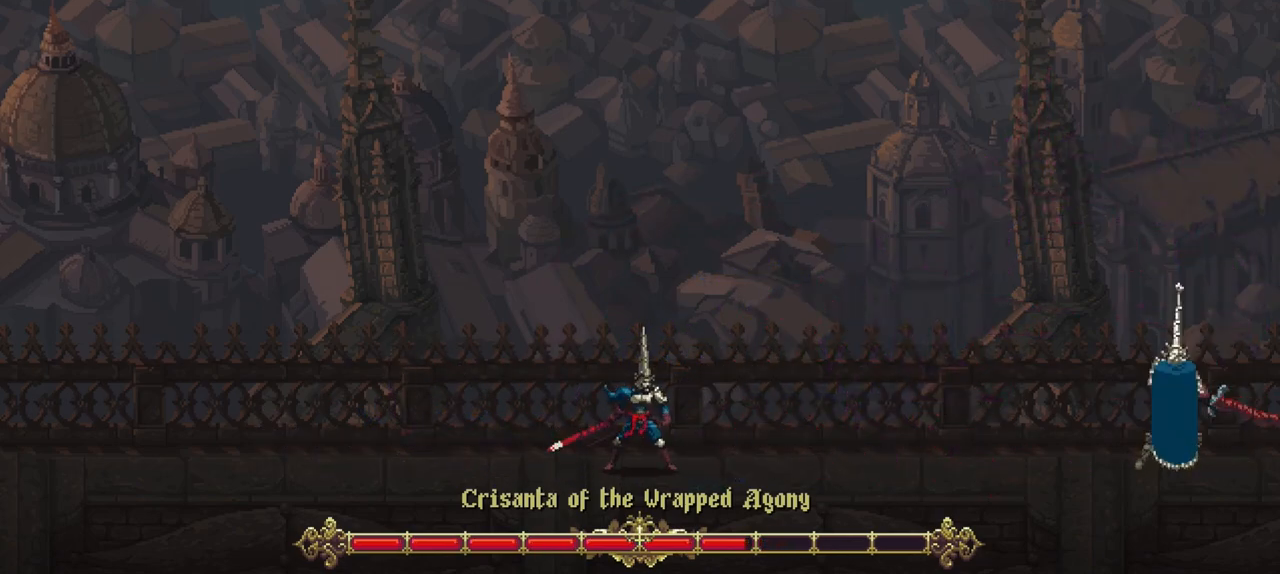
{"buttons": ["L1"], "left_stick": "center", "right_stick": "center", "events": [[417, "L1", "down"]]}
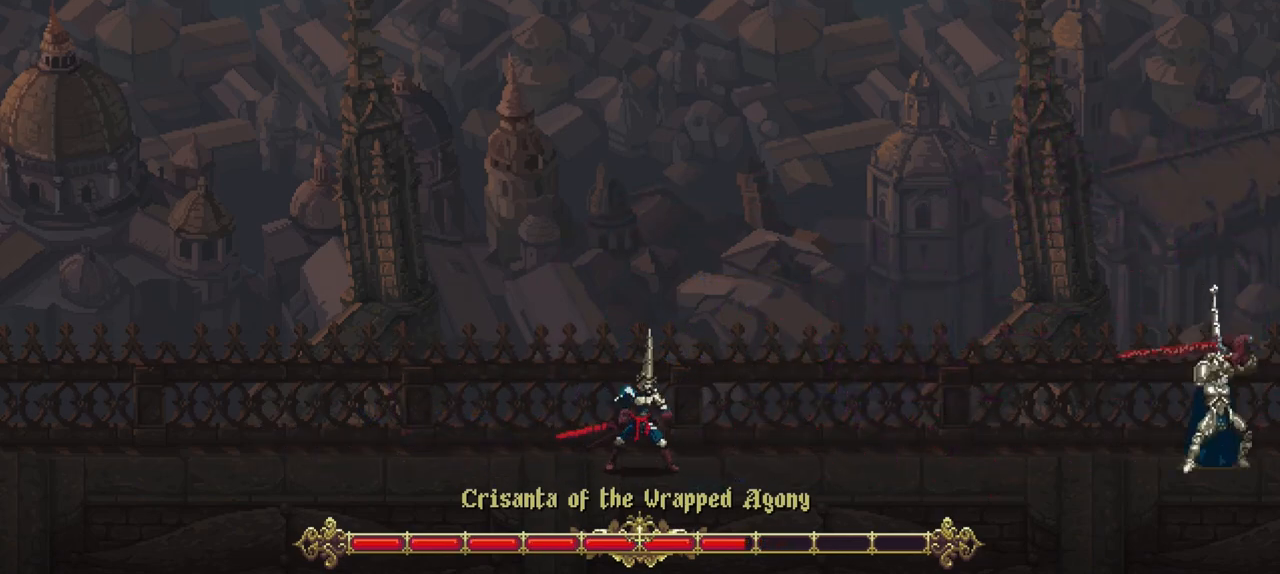
{"buttons": [], "left_stick": "center", "right_stick": "center", "events": [[200, "L1", "up"]]}